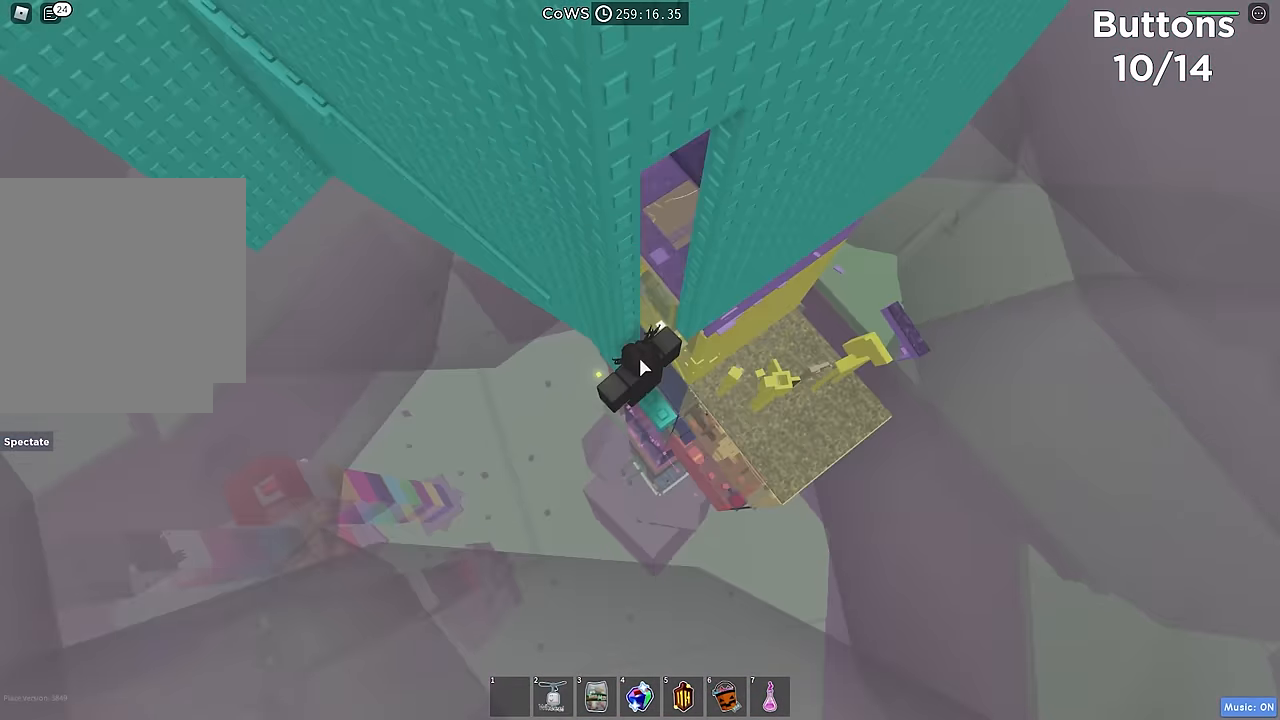
Gameplay with keyboard; each line is a JSON object with the keys held at the frame after it. "events" lists presses ("down") and releases ("up") of "a", "ctrl", "d", "e", "q", "s", "shift", "space" and "w" between this image and that frame as [ms after this image, input, new state], when the widget could be followed in between. No other keys are recorded. Mouse input is not recorded.
{"keys": [], "events": [[367, "shift", "down"], [450, "shift", "up"]]}
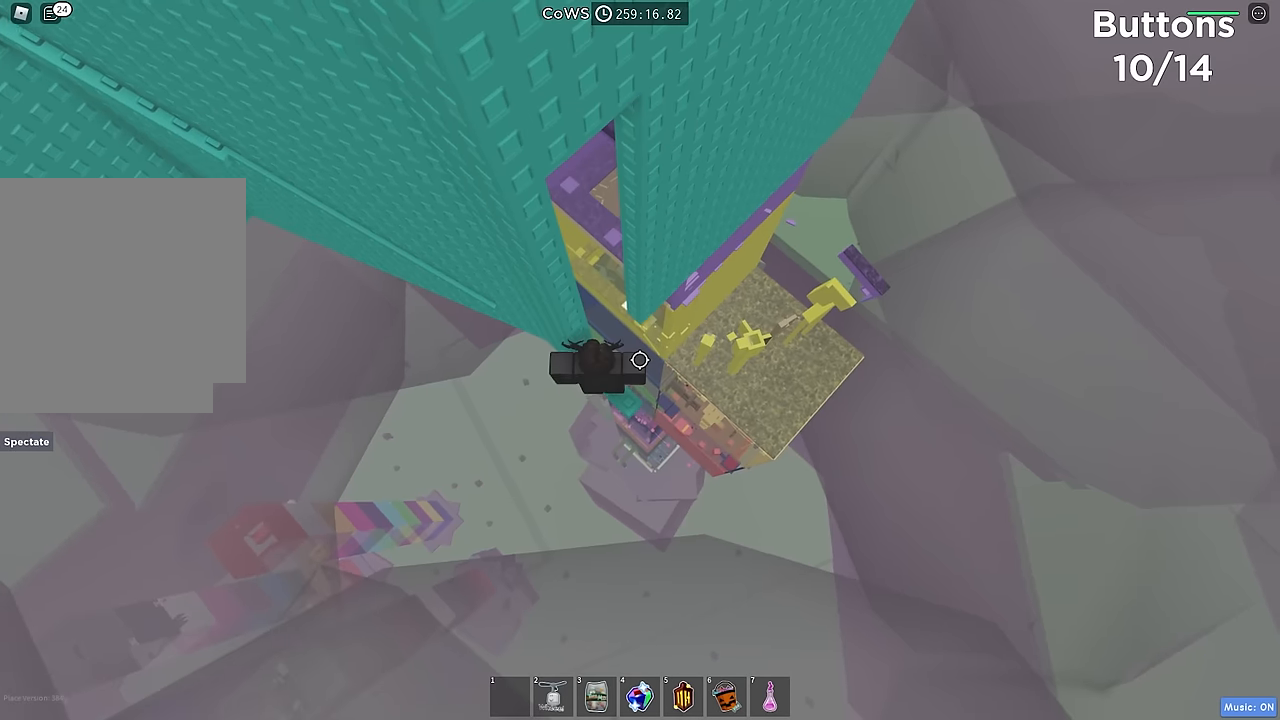
{"keys": ["a", "w"], "events": [[34, "a", "down"], [150, "space", "down"], [250, "space", "up"], [400, "w", "down"]]}
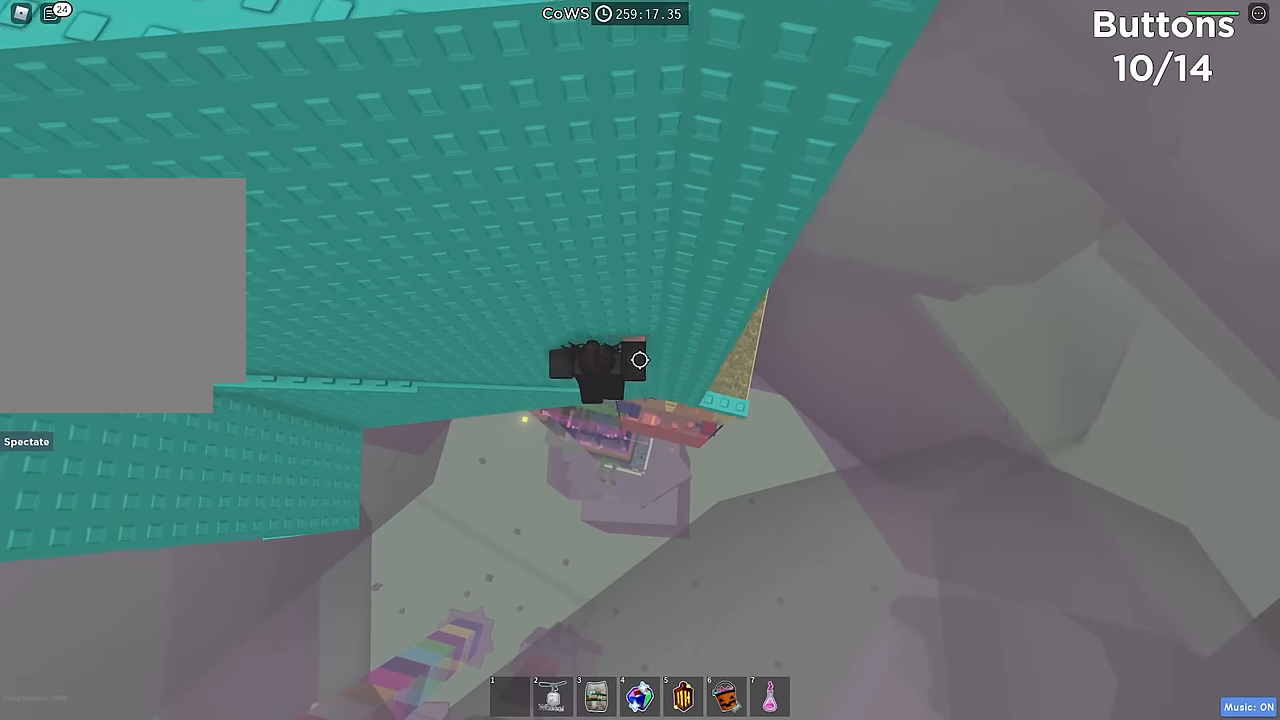
{"keys": ["a", "w"], "events": []}
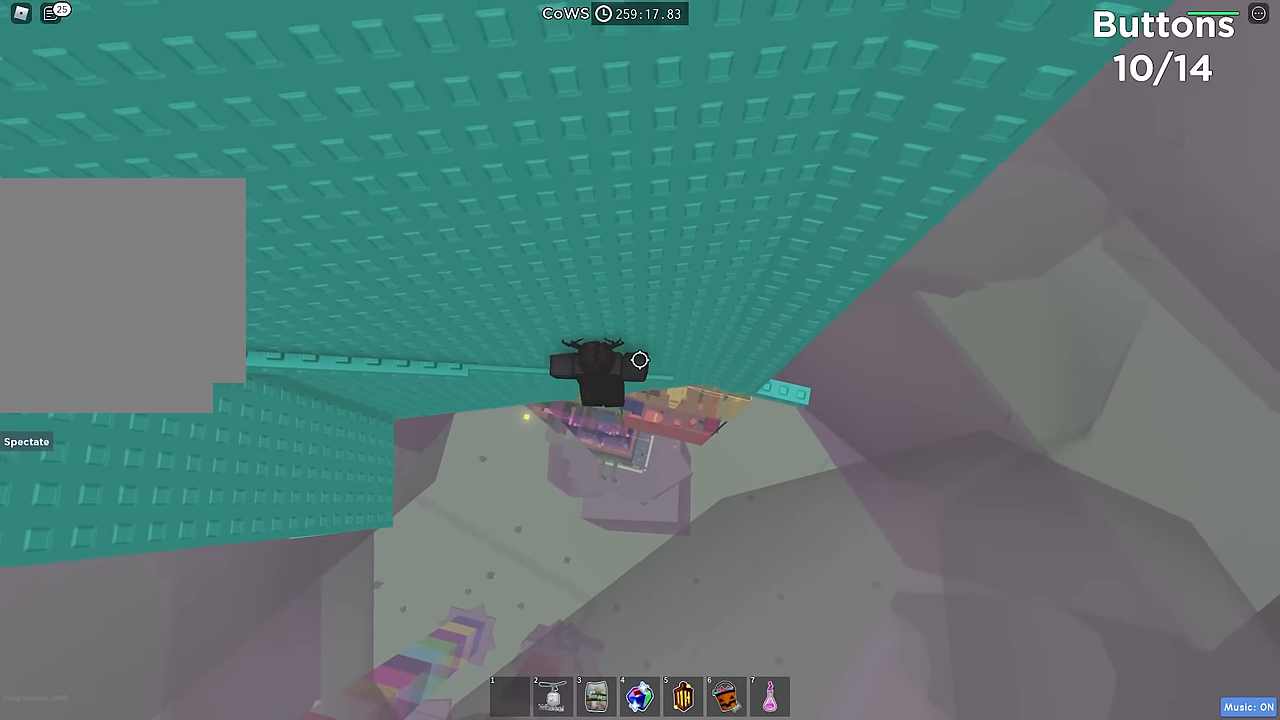
{"keys": ["a", "w"], "events": []}
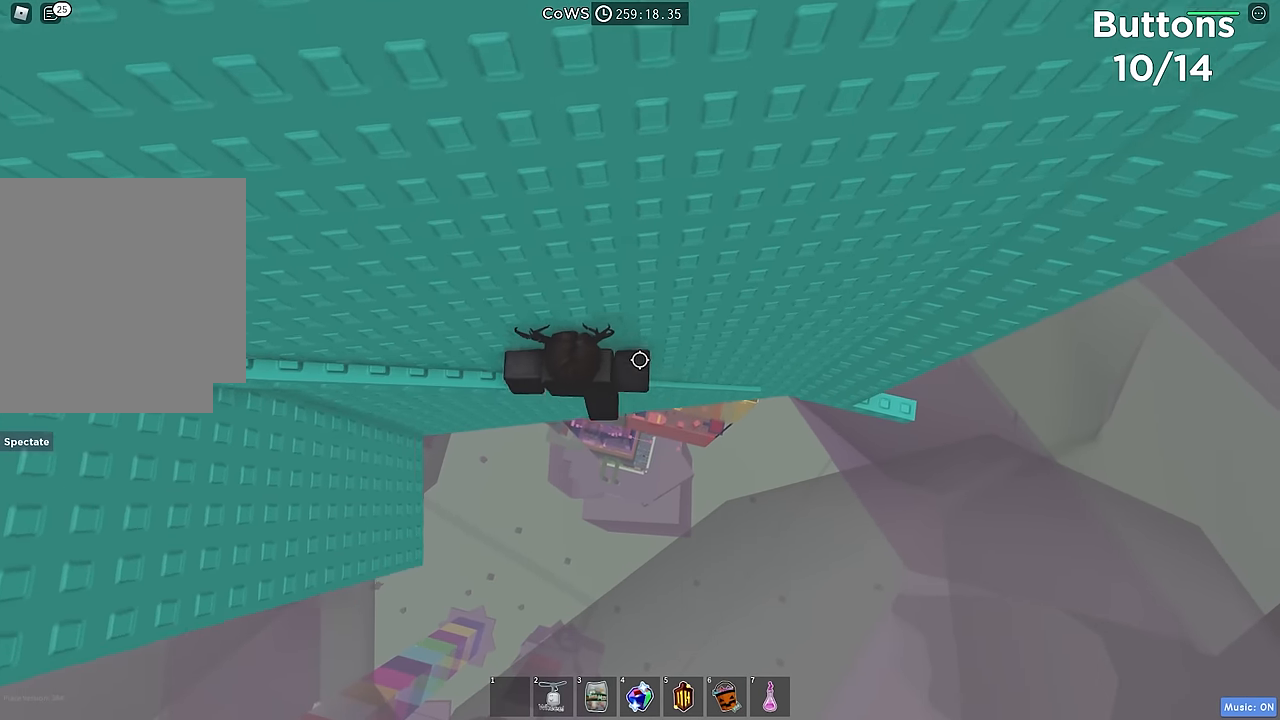
{"keys": ["a", "w"], "events": []}
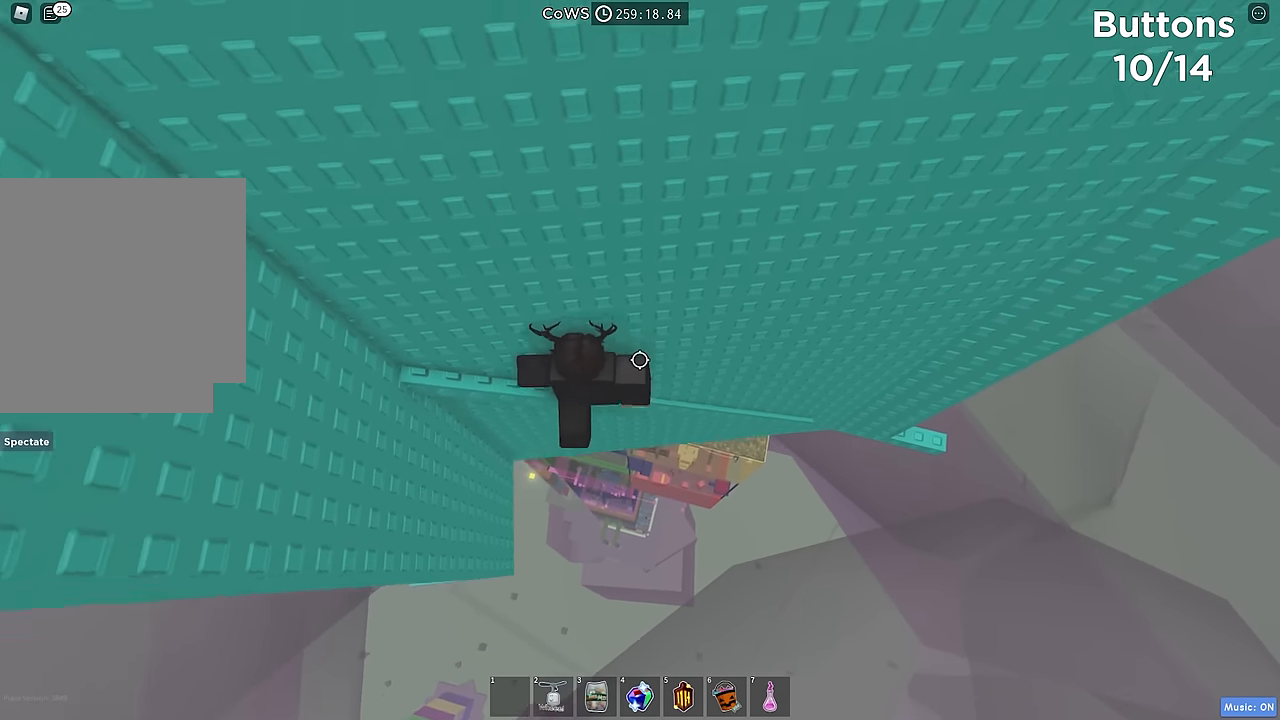
{"keys": ["a", "w"], "events": []}
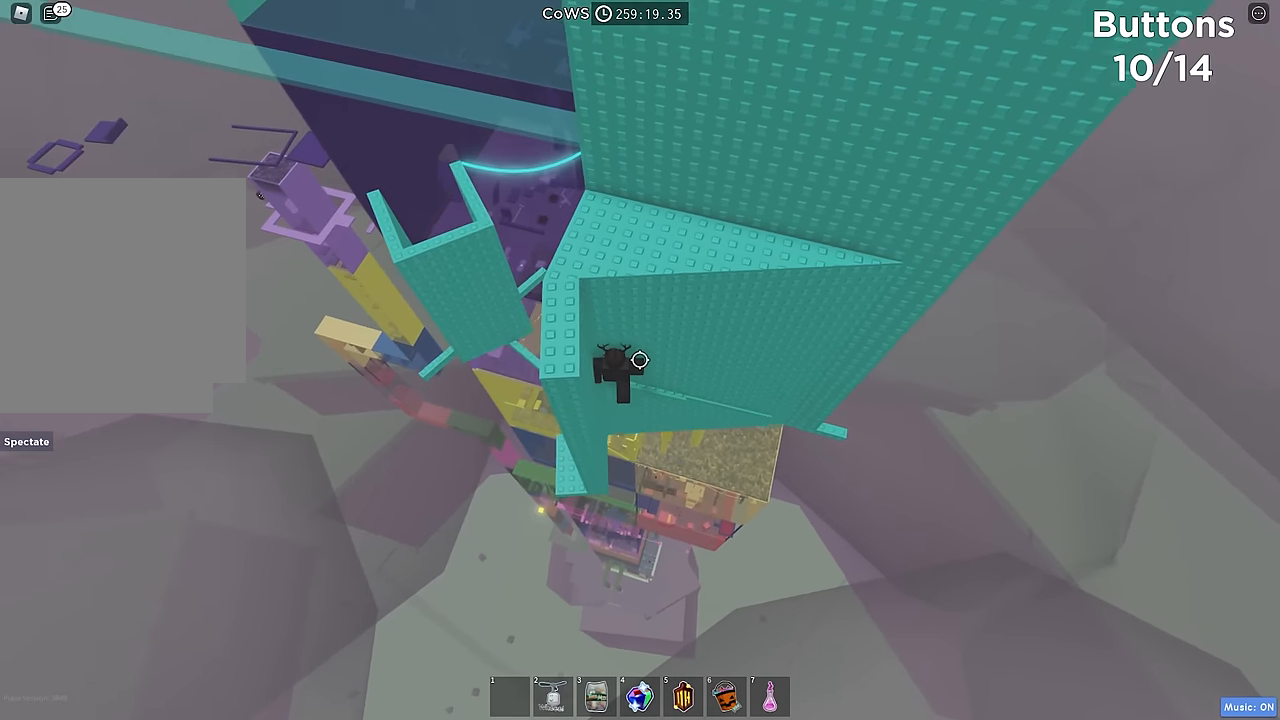
{"keys": [], "events": [[134, "a", "up"], [367, "w", "up"]]}
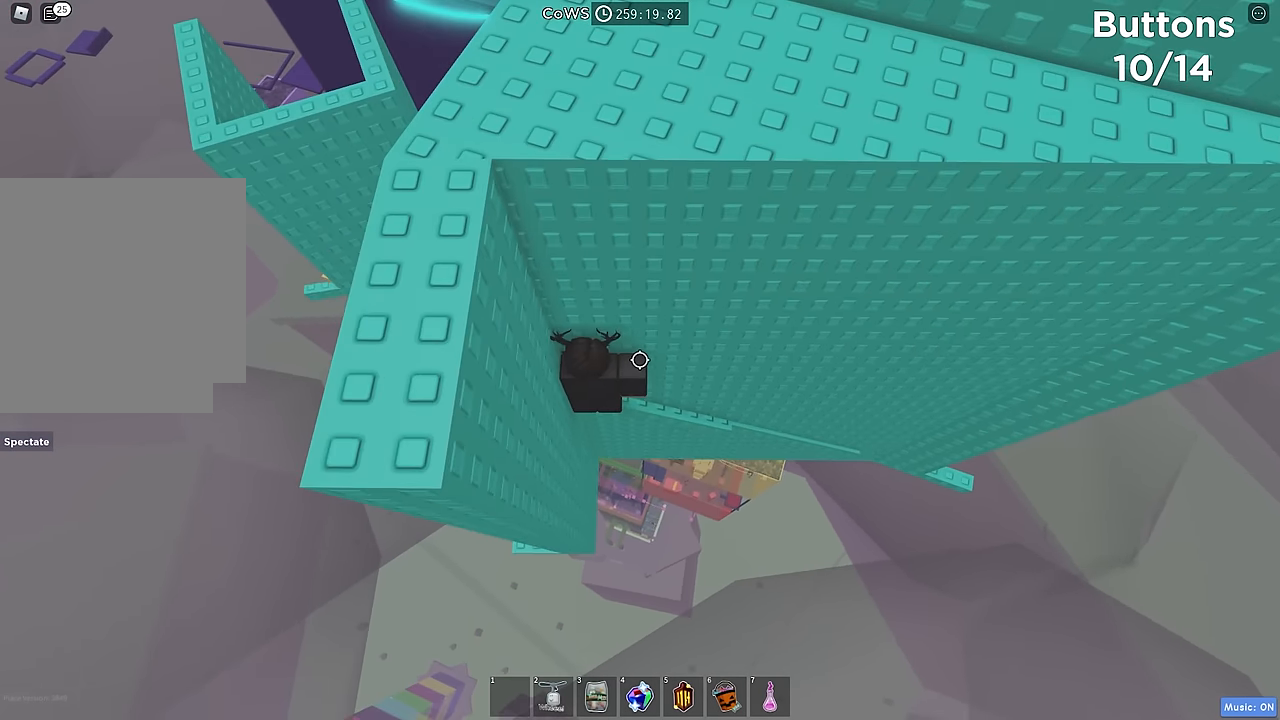
{"keys": ["shift"], "events": [[467, "shift", "down"]]}
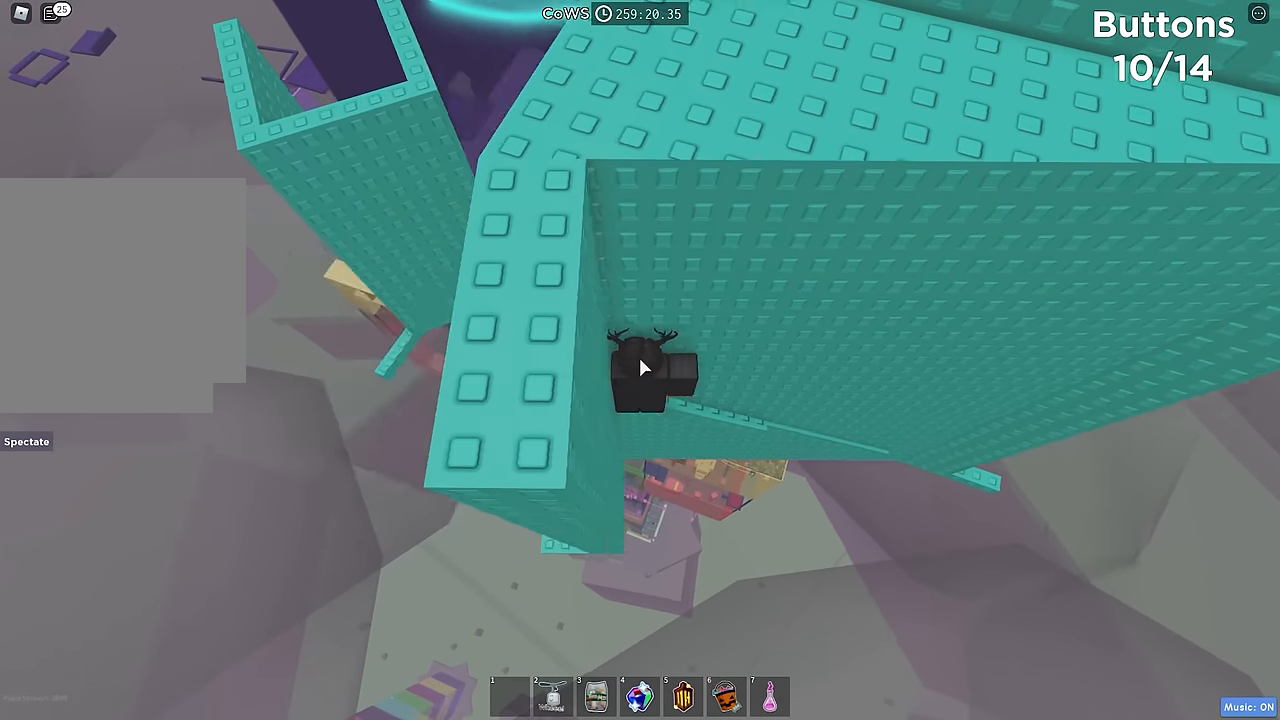
{"keys": [], "events": [[67, "shift", "up"]]}
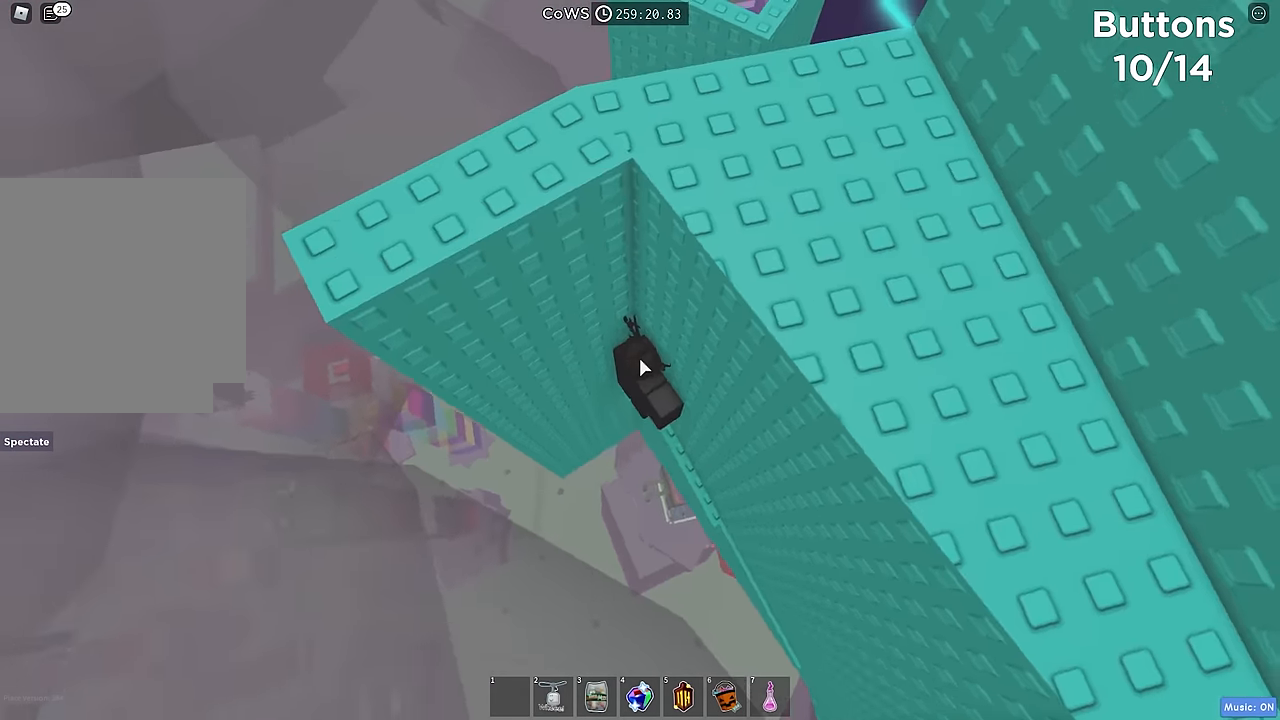
{"keys": ["a"], "events": [[500, "a", "down"]]}
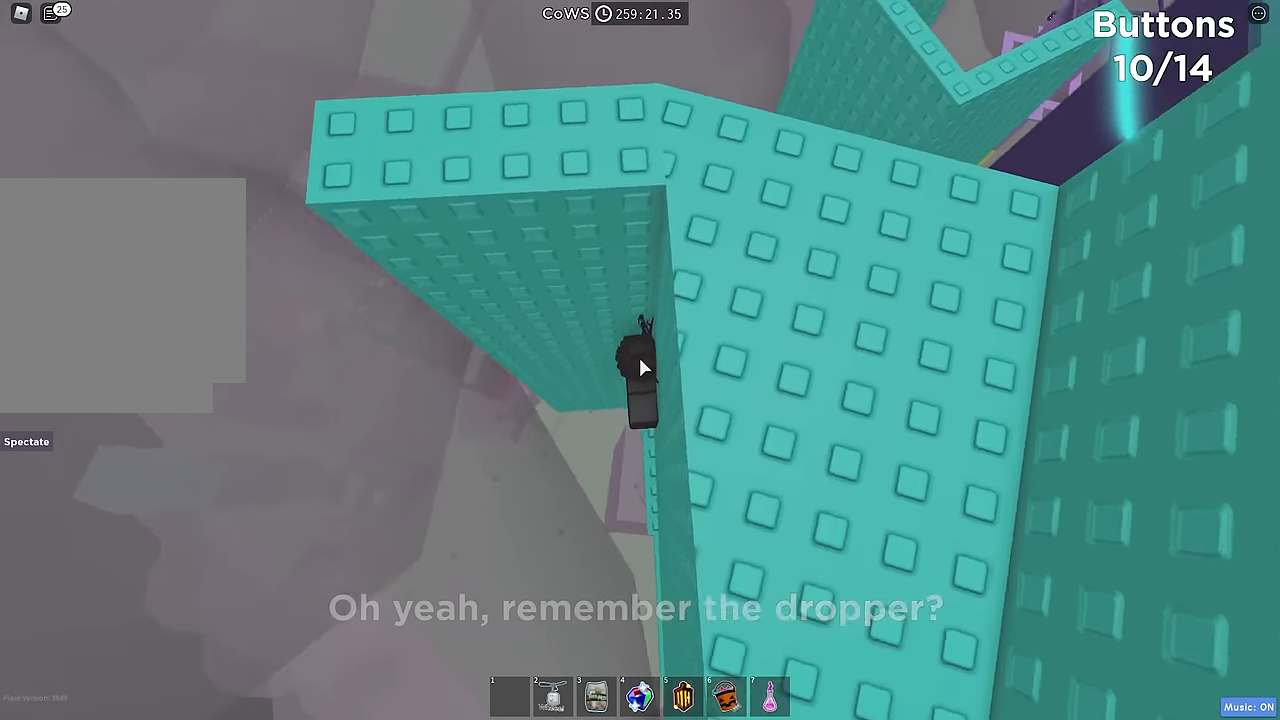
{"keys": ["a"], "events": [[100, "space", "down"], [167, "space", "up"]]}
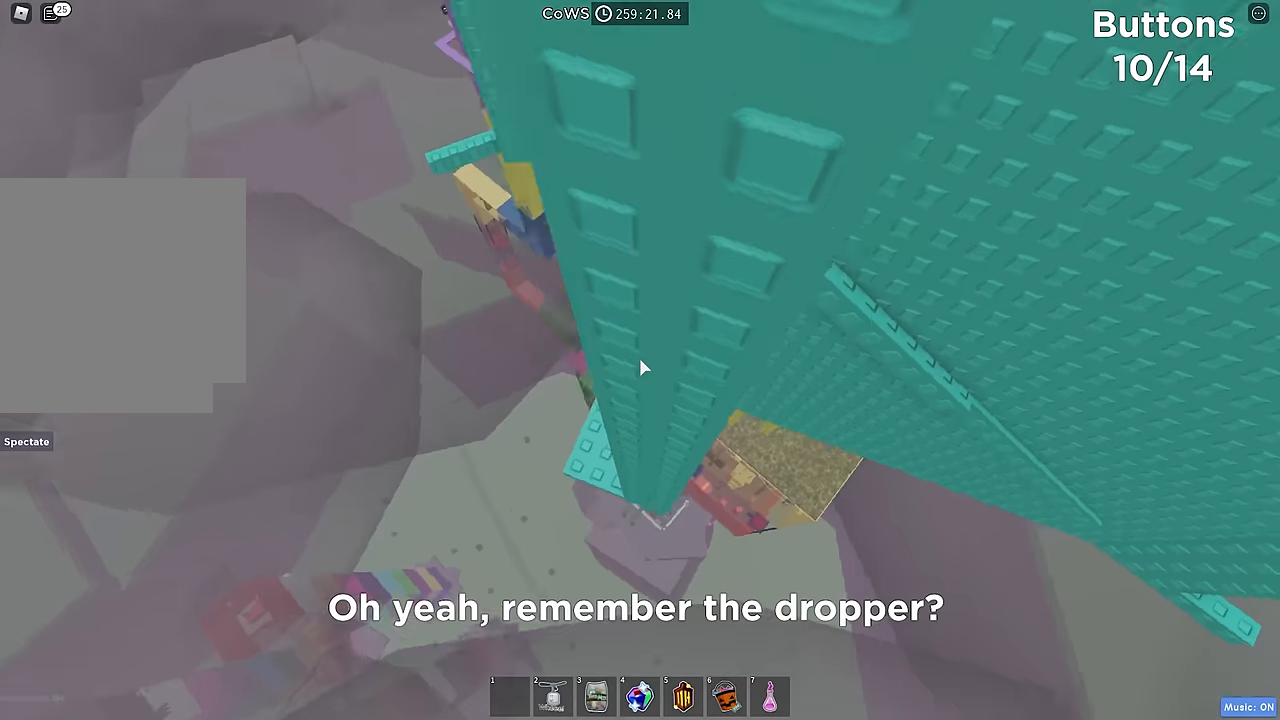
{"keys": [], "events": [[83, "w", "down"], [383, "a", "up"], [383, "w", "up"]]}
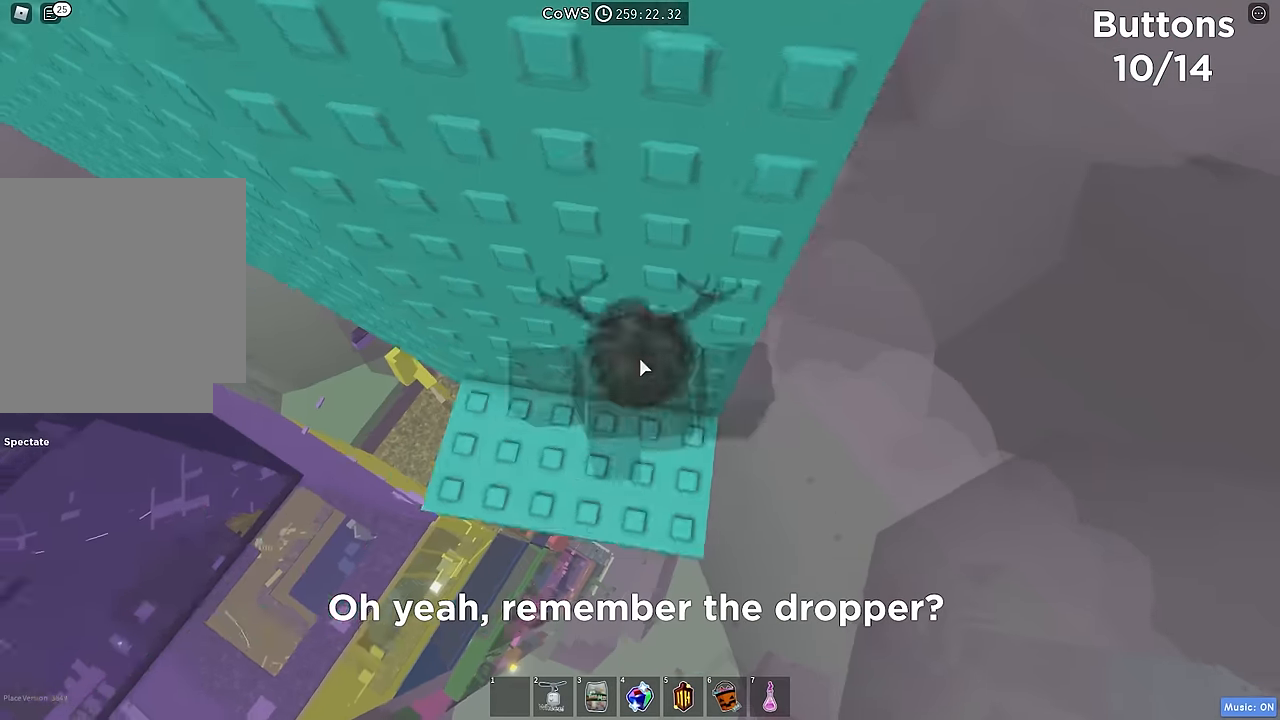
{"keys": [], "events": [[166, "shift", "down"], [250, "a", "down"], [266, "shift", "up"], [416, "a", "up"]]}
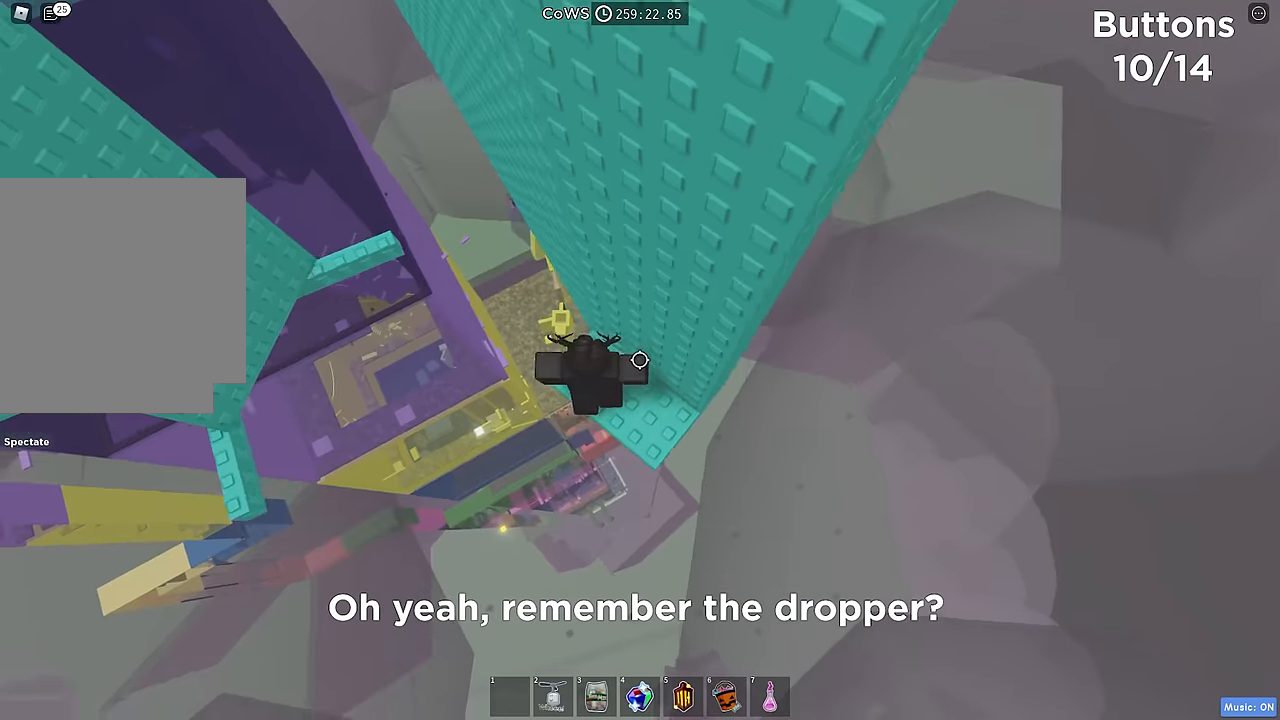
{"keys": [], "events": [[366, "w", "down"], [416, "a", "down"], [433, "w", "up"], [466, "a", "up"]]}
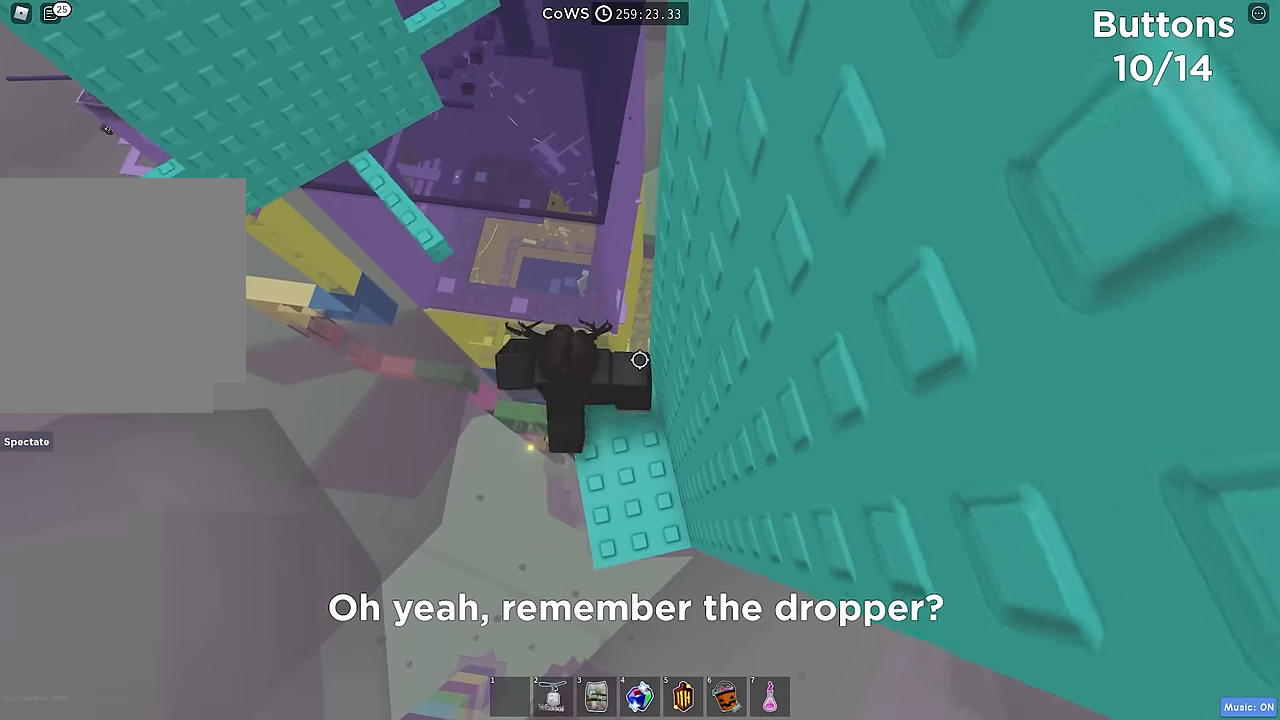
{"keys": ["w"], "events": [[166, "shift", "down"], [233, "shift", "up"], [466, "w", "down"]]}
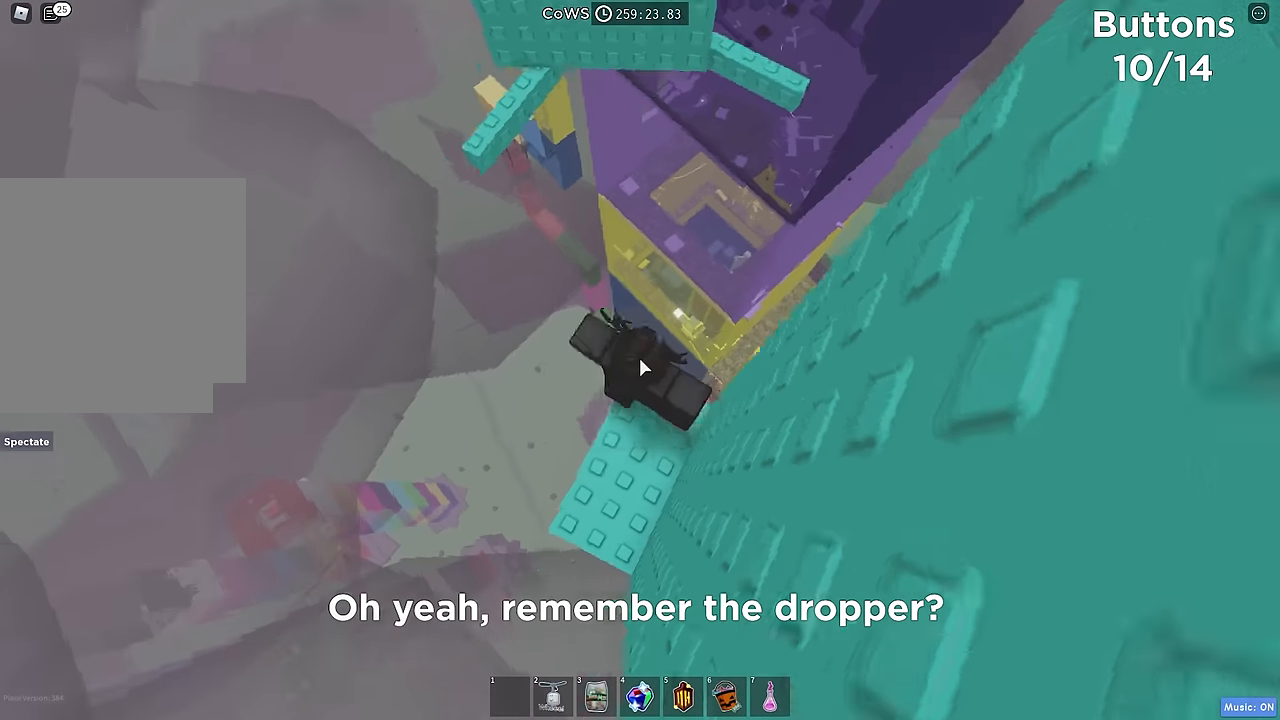
{"keys": ["w"], "events": [[50, "space", "down"], [166, "space", "up"]]}
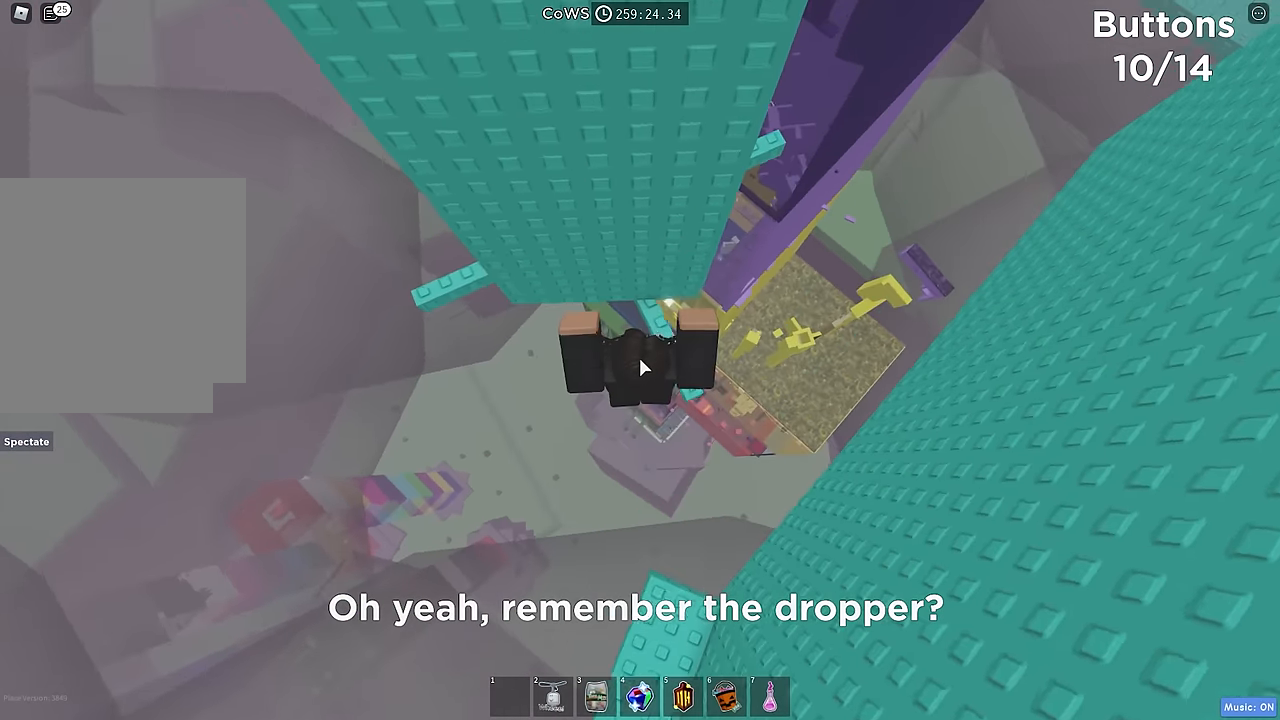
{"keys": [], "events": [[66, "w", "up"]]}
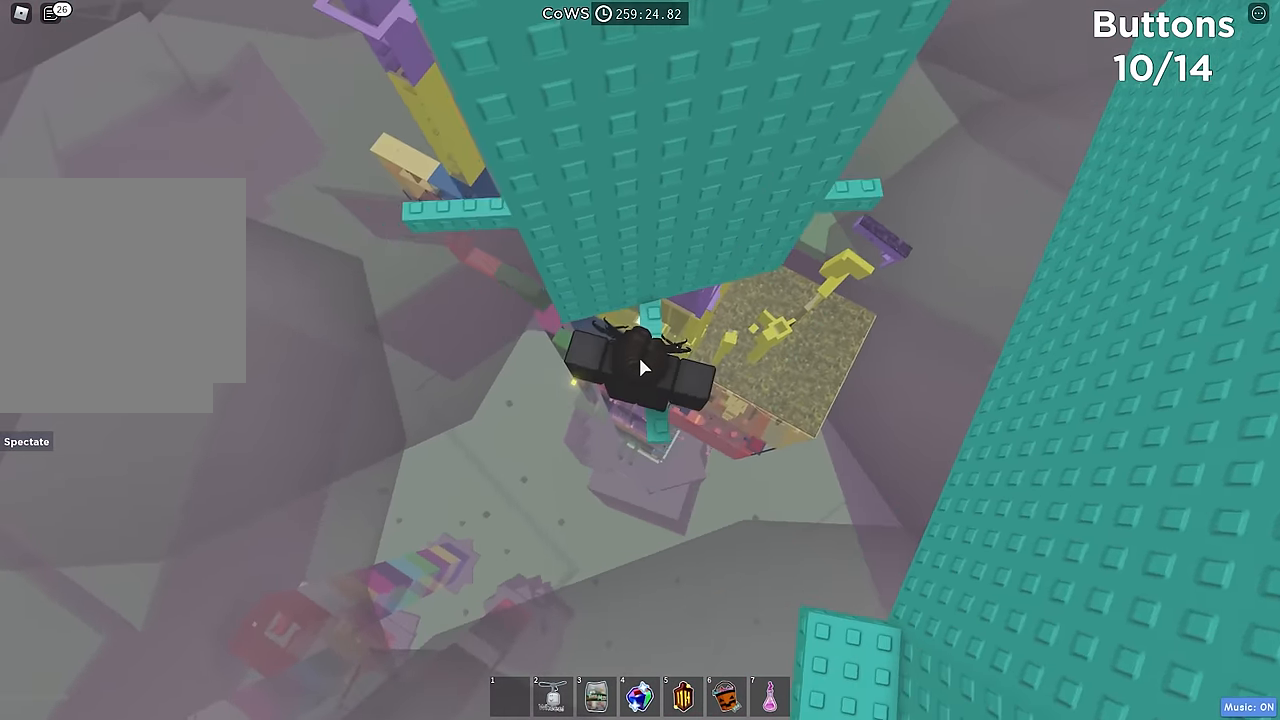
{"keys": [], "events": []}
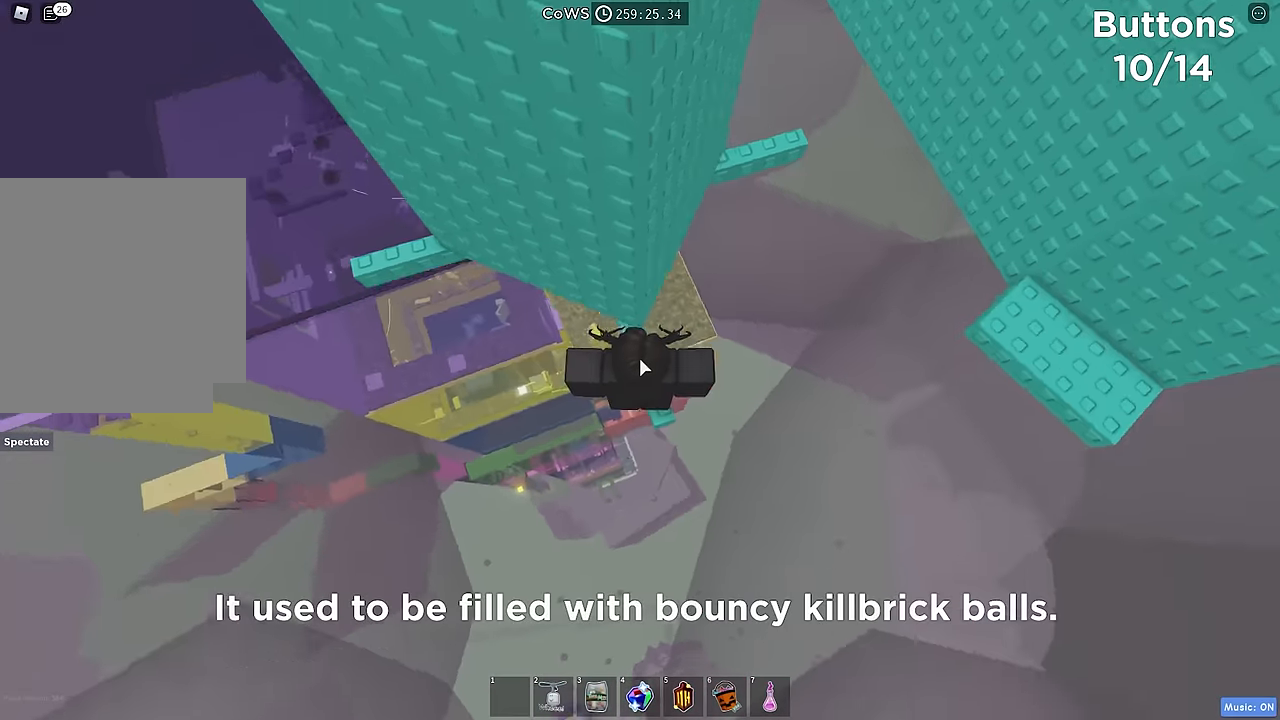
{"keys": [], "events": [[366, "w", "down"], [400, "w", "up"]]}
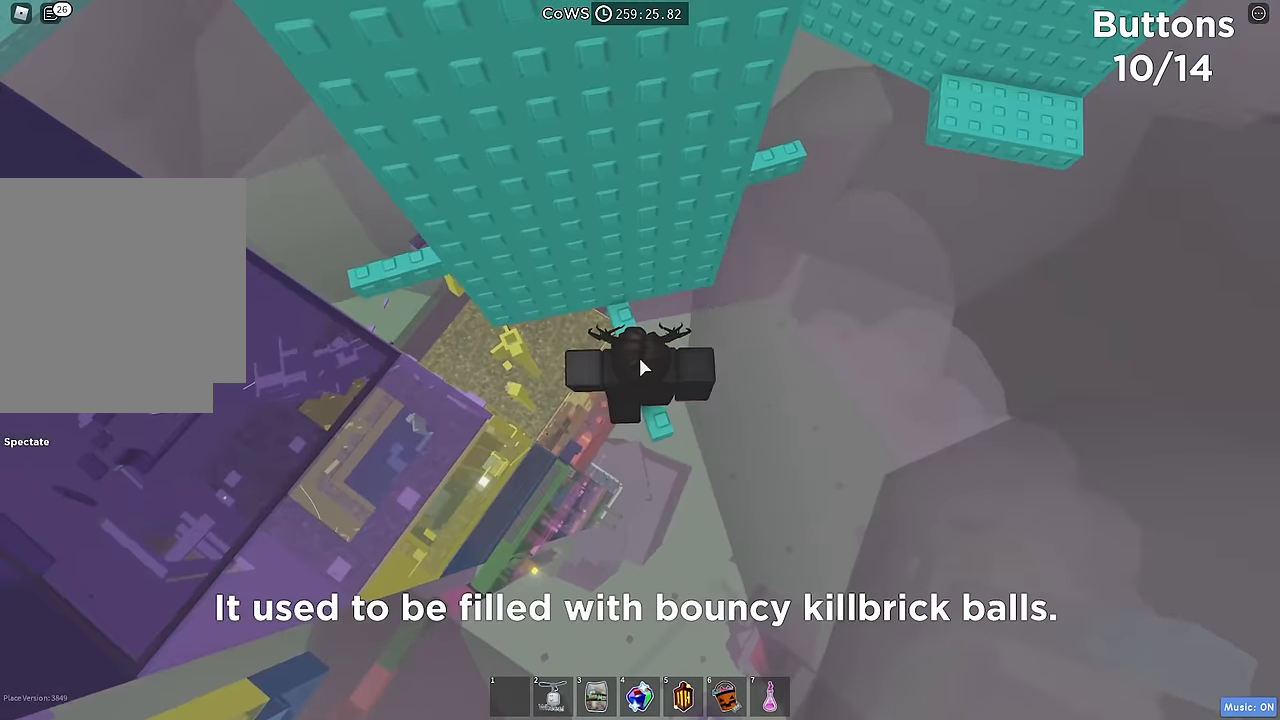
{"keys": [], "events": []}
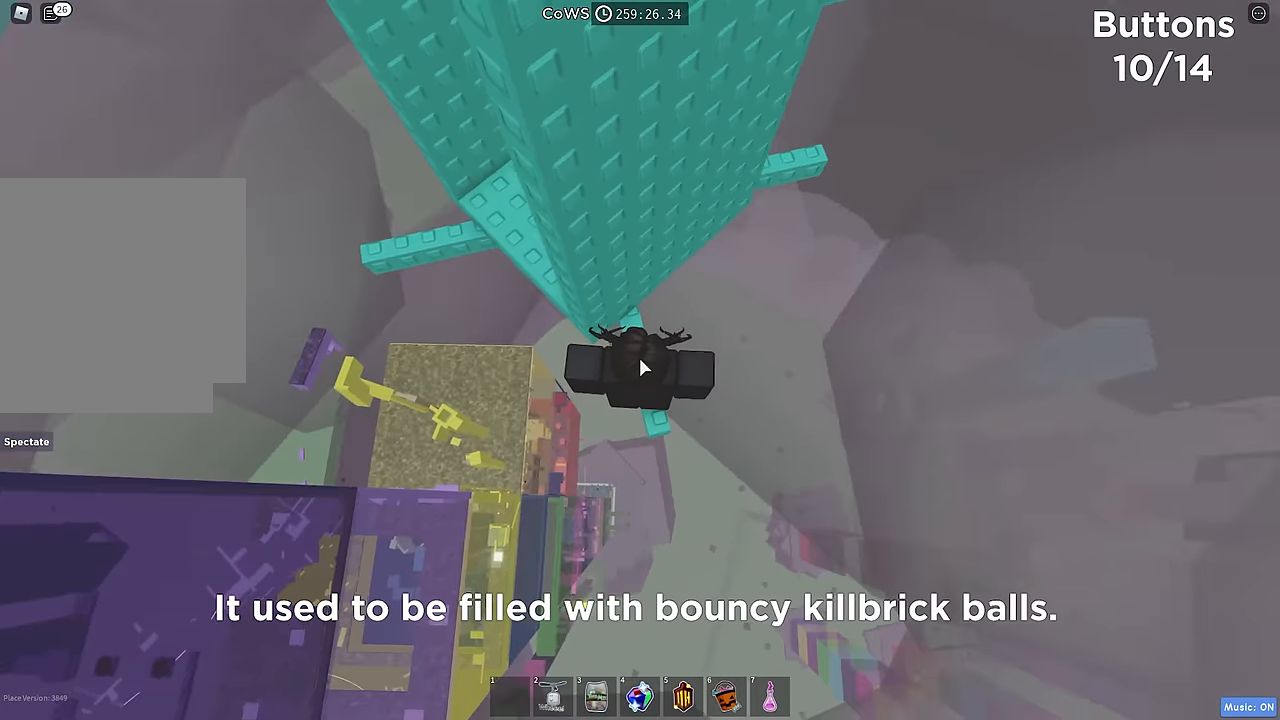
{"keys": ["a", "w"], "events": [[233, "w", "down"], [283, "space", "down"], [366, "a", "down"], [366, "space", "up"]]}
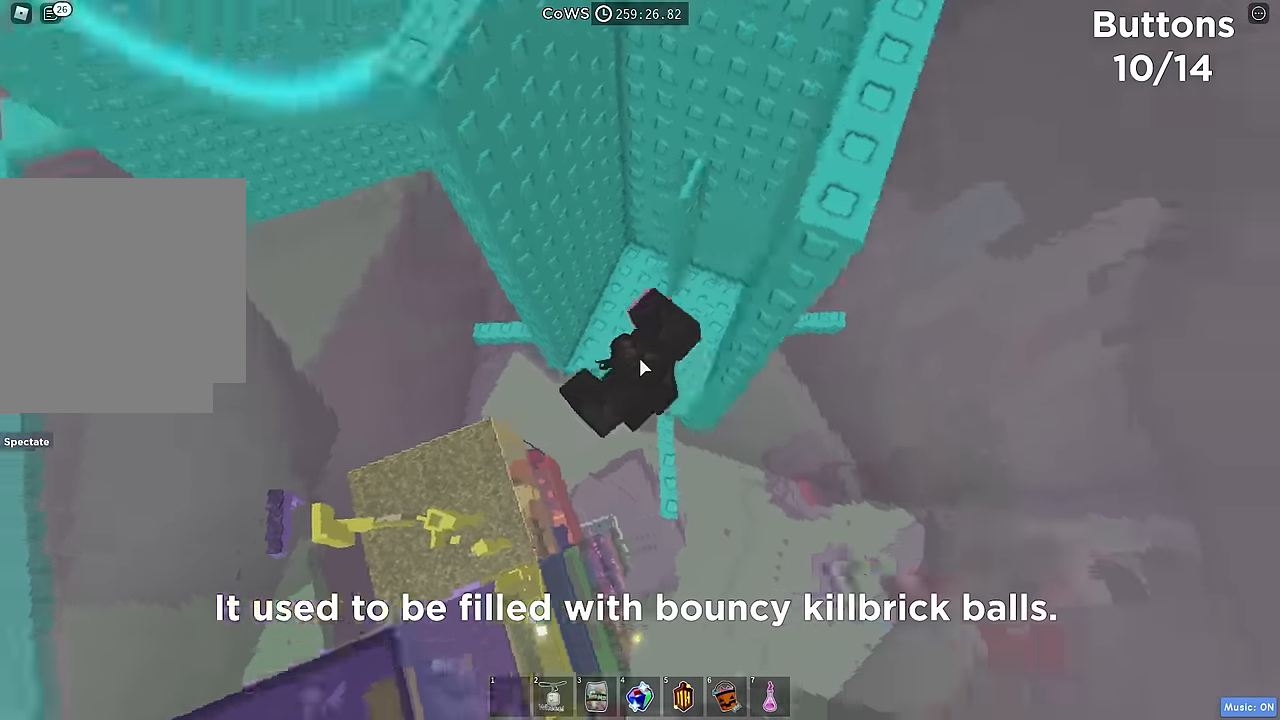
{"keys": ["space"], "events": [[16, "a", "up"], [116, "shift", "down"], [216, "shift", "up"], [332, "w", "up"], [466, "space", "down"]]}
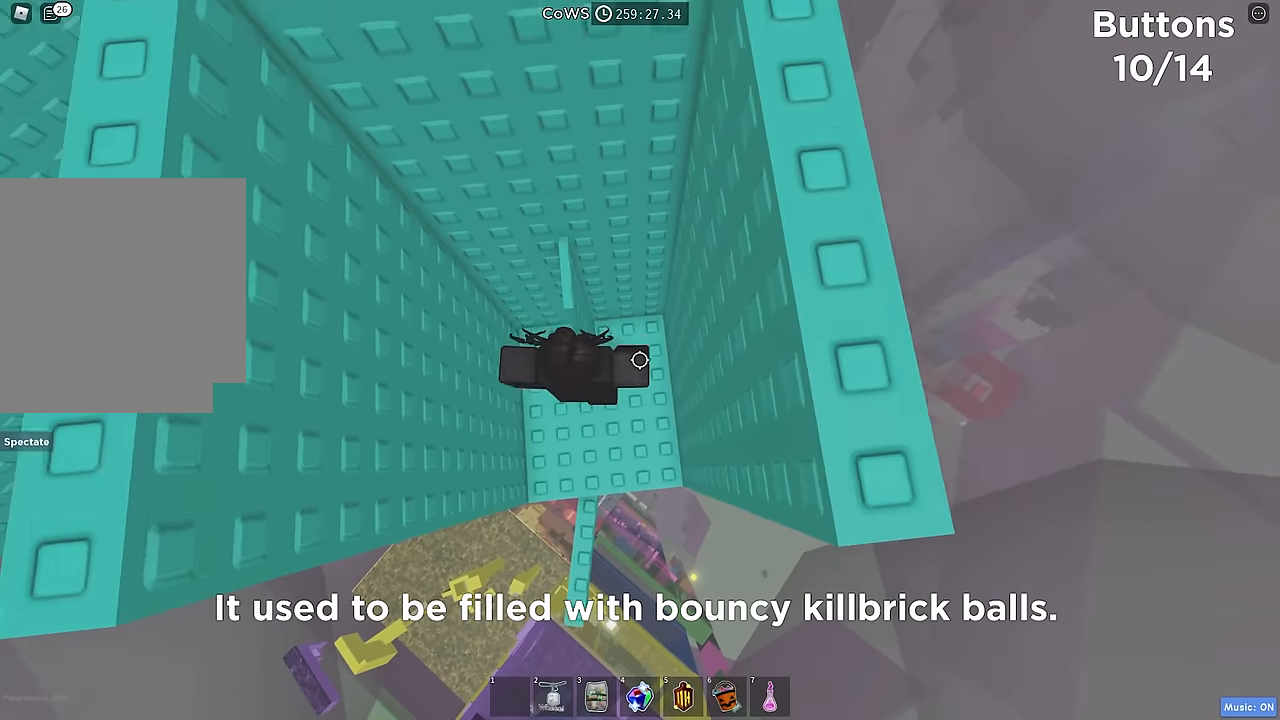
{"keys": ["space"], "events": [[50, "space", "up"], [50, "w", "down"], [250, "shift", "down"], [250, "w", "up"], [317, "shift", "up"], [450, "space", "down"]]}
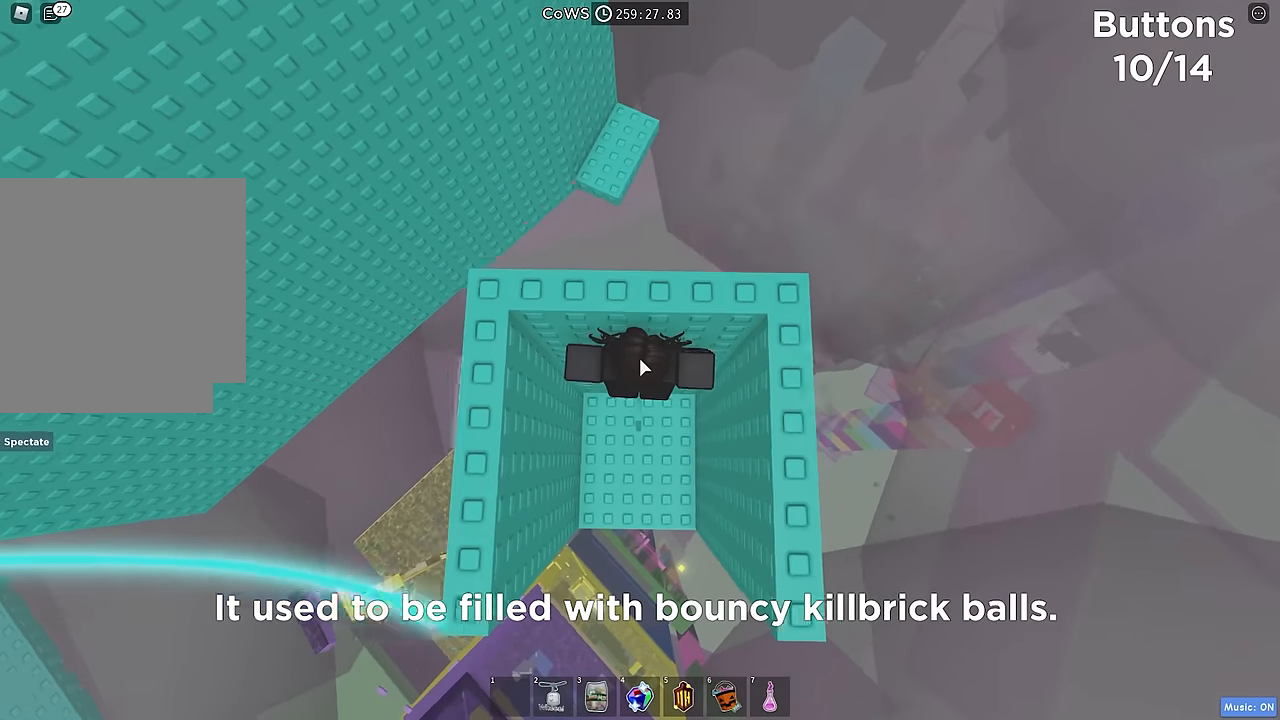
{"keys": [], "events": [[67, "space", "up"], [100, "w", "down"], [283, "w", "up"]]}
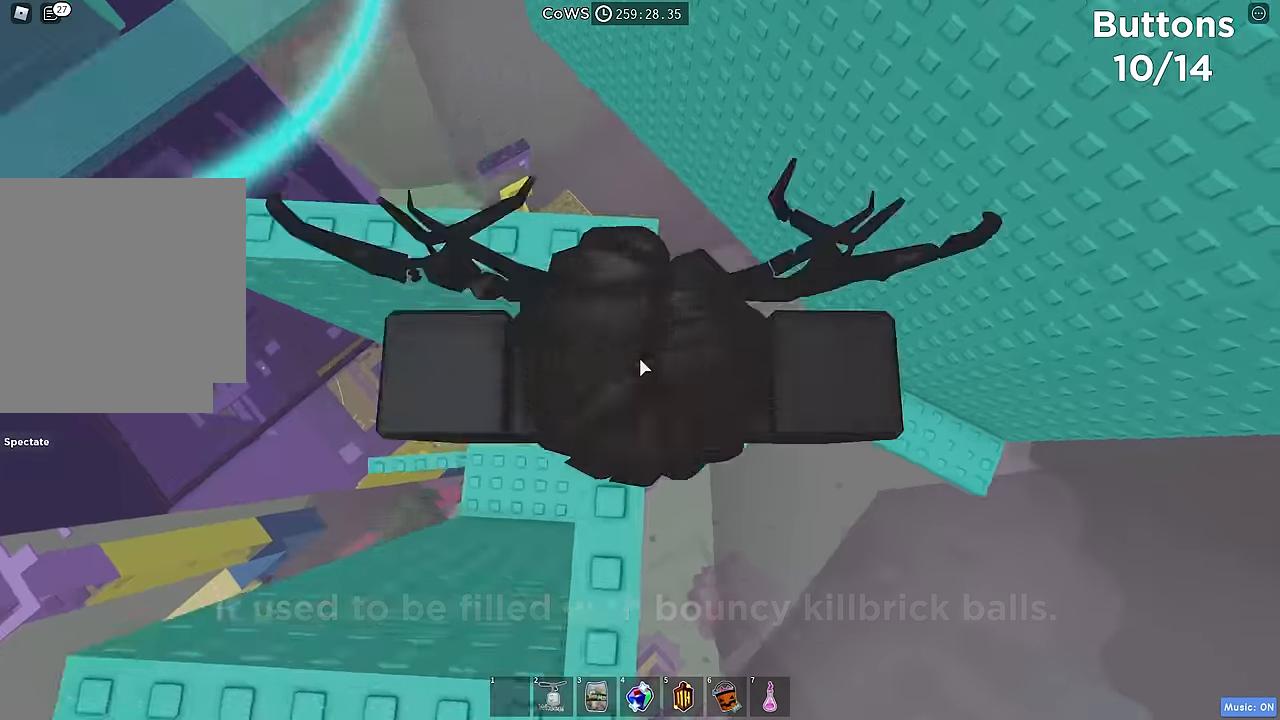
{"keys": ["w"], "events": [[117, "w", "down"], [267, "w", "up"], [417, "w", "down"]]}
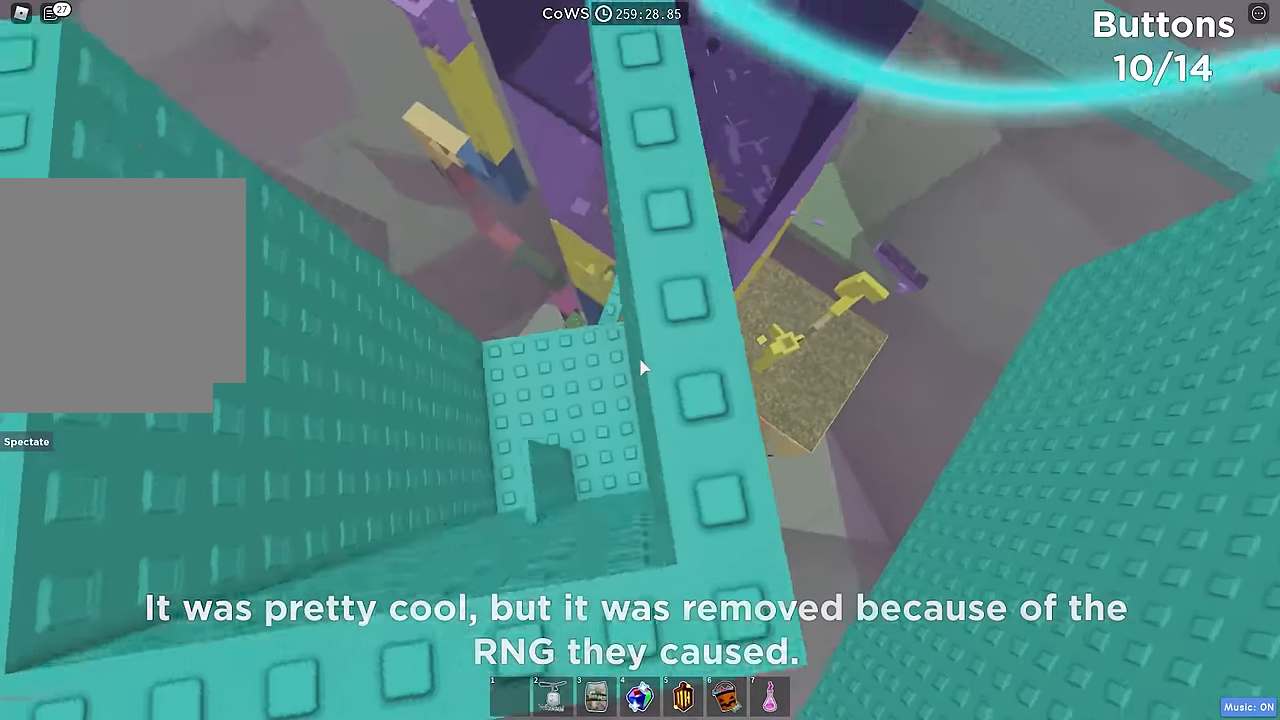
{"keys": [], "events": [[117, "w", "up"], [217, "w", "down"], [400, "w", "up"]]}
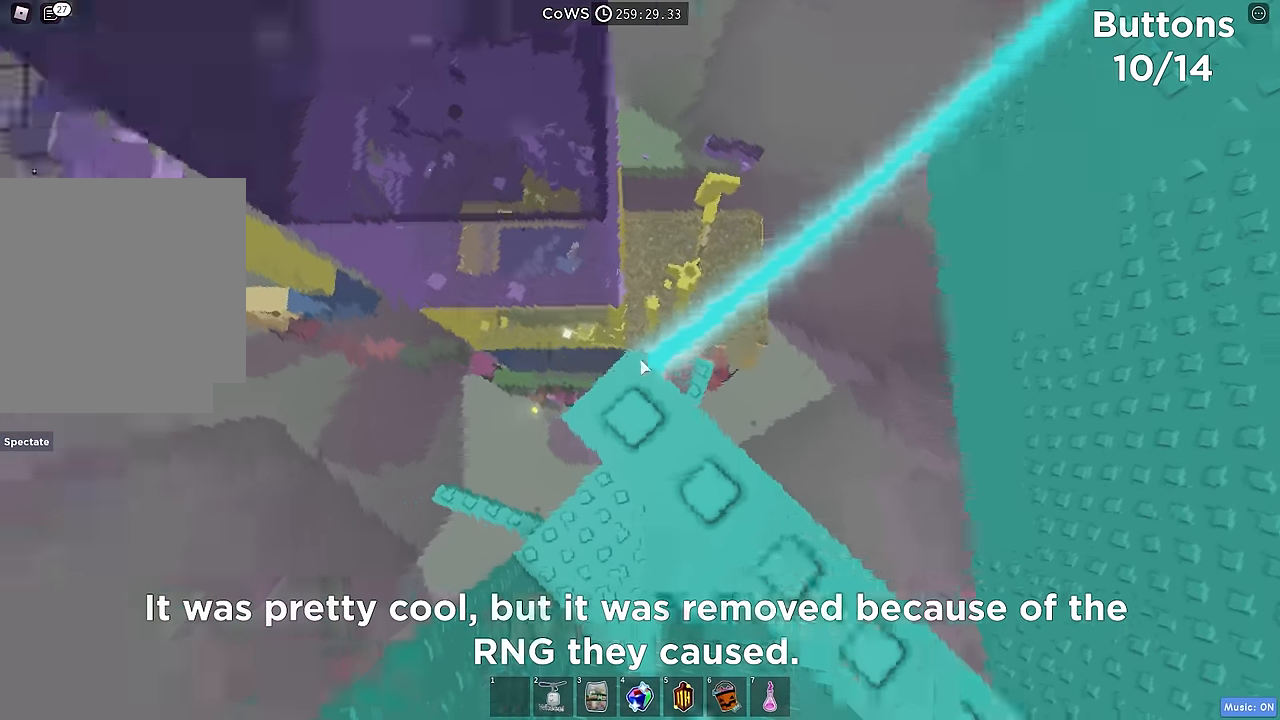
{"keys": [], "events": [[200, "w", "down"], [283, "space", "down"], [400, "space", "up"], [450, "w", "up"]]}
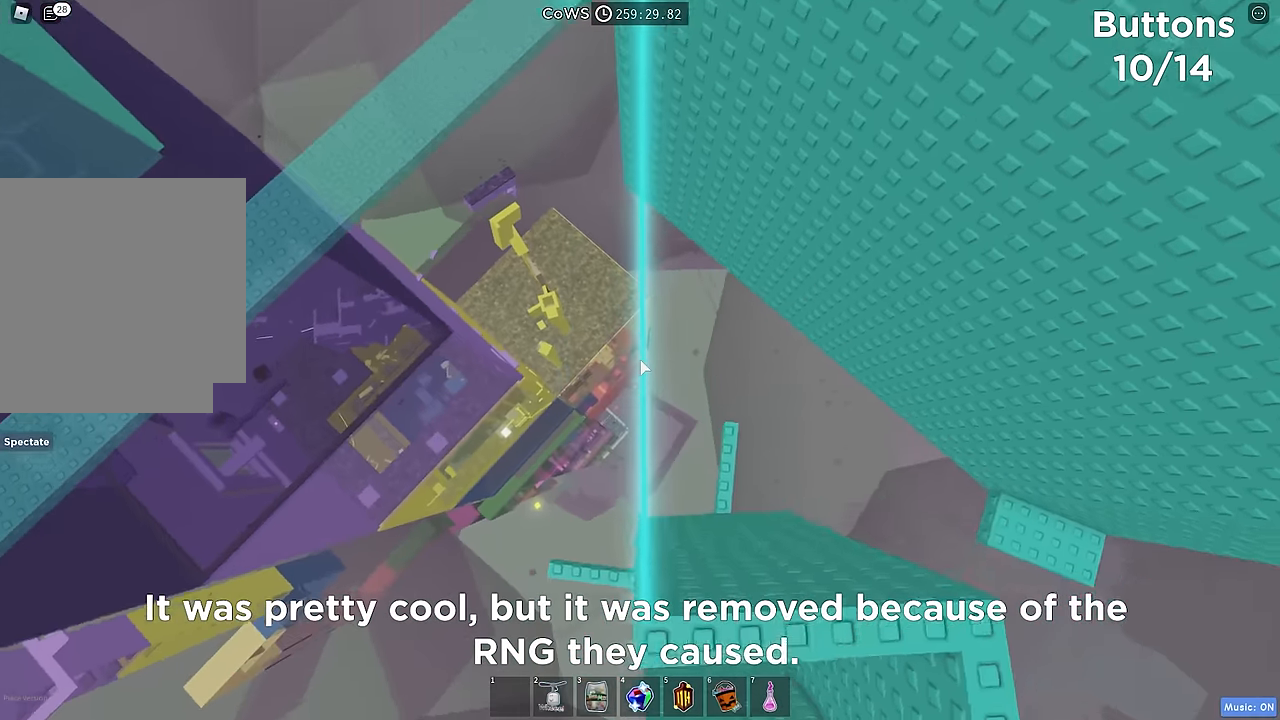
{"keys": ["space", "w"], "events": [[50, "w", "down"], [417, "space", "down"]]}
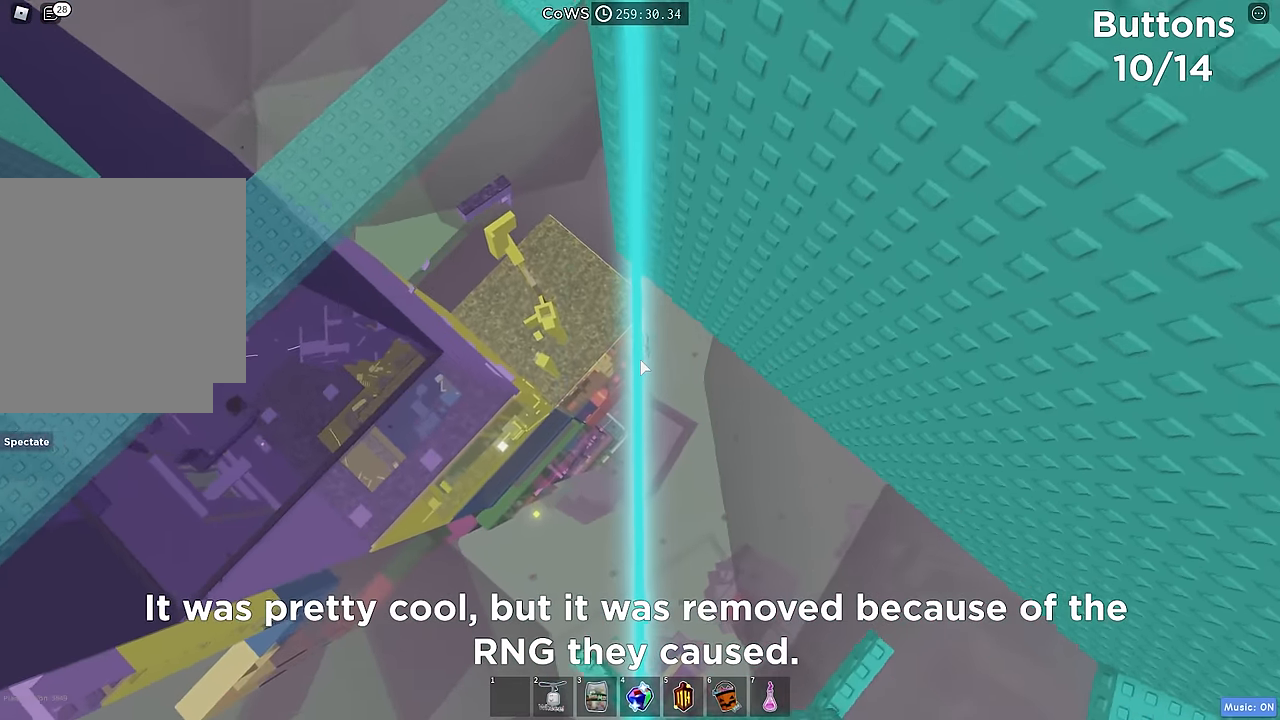
{"keys": [], "events": [[67, "space", "up"], [67, "w", "up"], [250, "w", "down"], [467, "w", "up"]]}
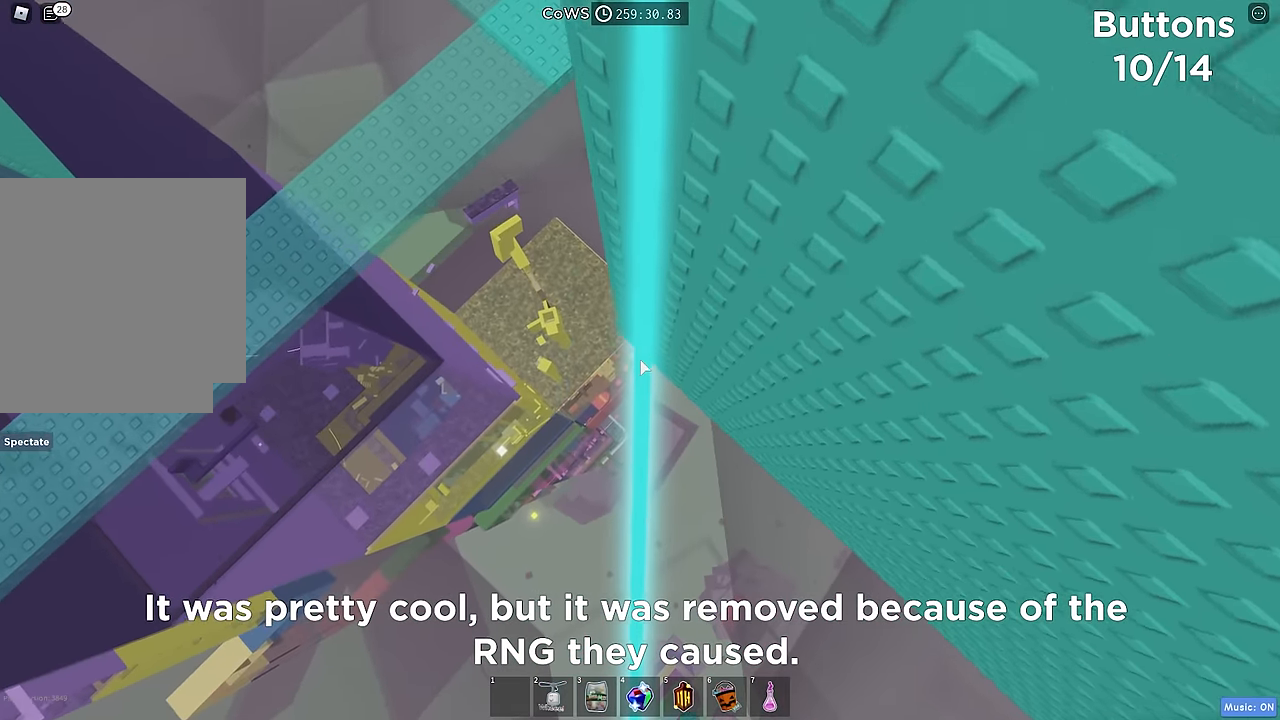
{"keys": [], "events": [[67, "w", "down"], [183, "w", "up"], [333, "w", "down"], [433, "w", "up"]]}